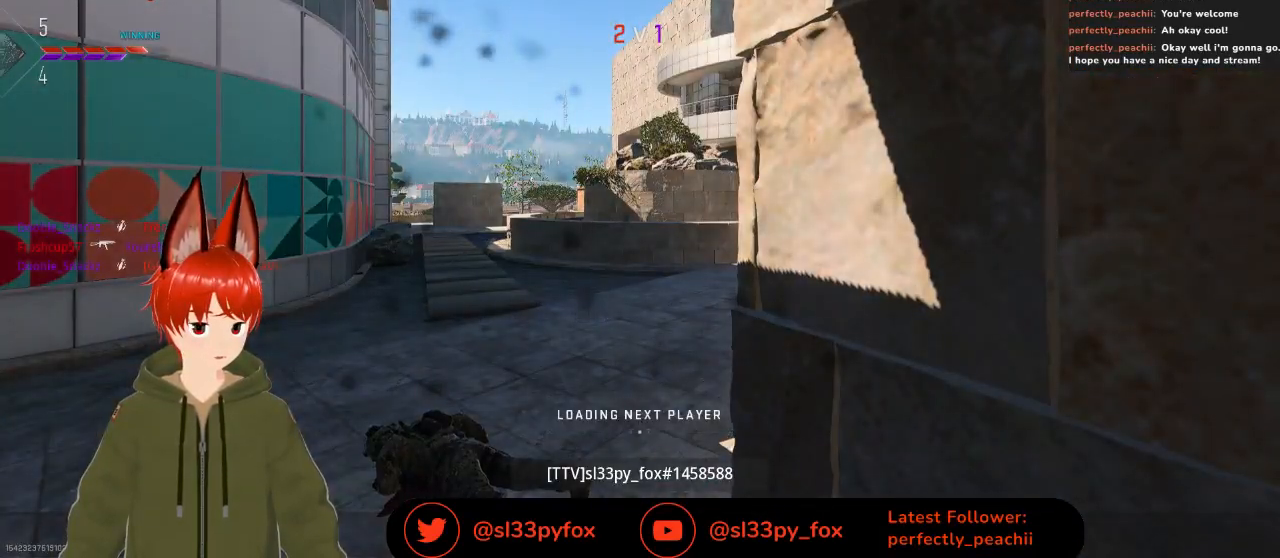
Gameplay with a controller (Xbox layout); each line is a JSON object with the inputs held at the frame after it. "events" lists button and stick changes between this image and that frame as [ms after this image, input, new state], when the widget could be followed in between.
{"buttons": [], "left_stick": "center", "right_stick": "center", "events": [[67, "SELECT", "down"], [200, "SELECT", "up"]]}
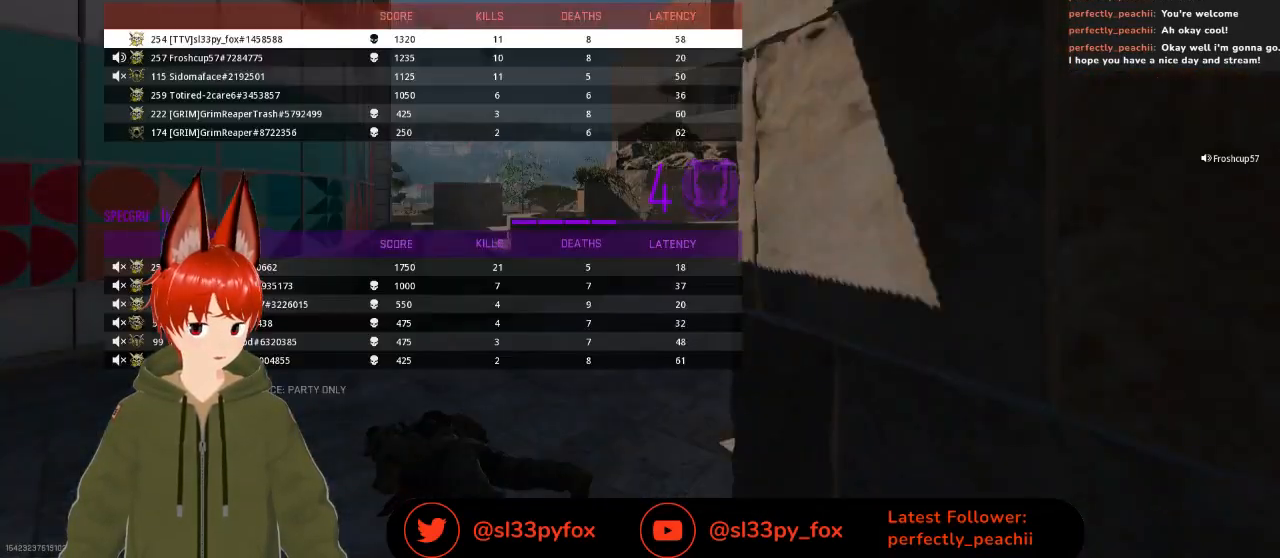
{"buttons": ["DPAD_UP"], "left_stick": "center", "right_stick": "center", "events": [[300, "DPAD_DOWN", "down"], [400, "DPAD_DOWN", "up"], [500, "DPAD_UP", "down"]]}
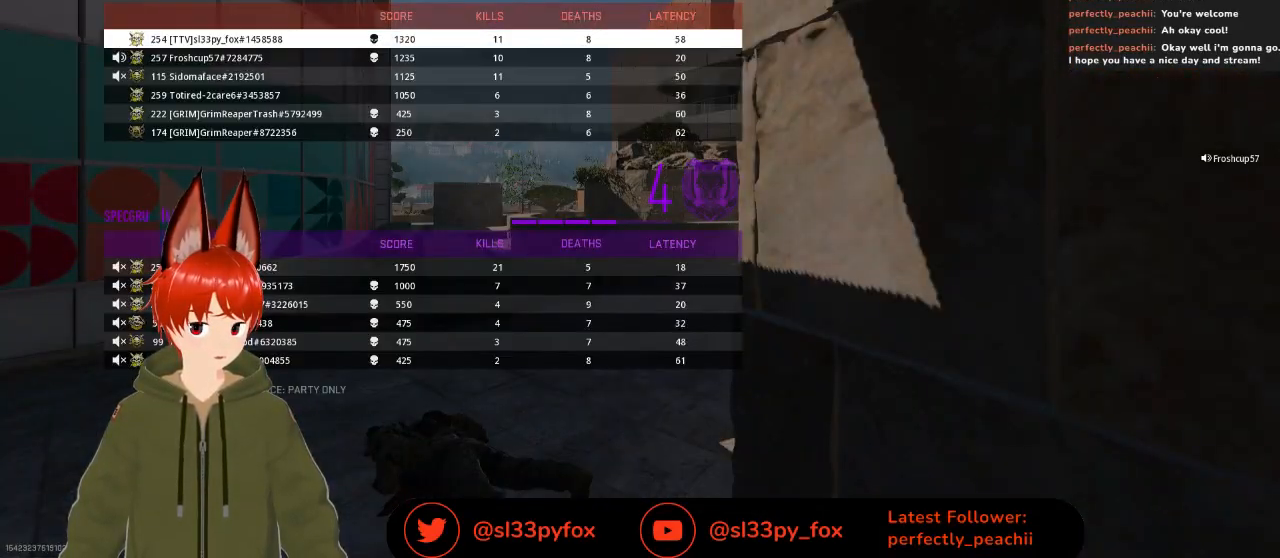
{"buttons": [], "left_stick": "center", "right_stick": "center", "events": [[100, "DPAD_UP", "up"]]}
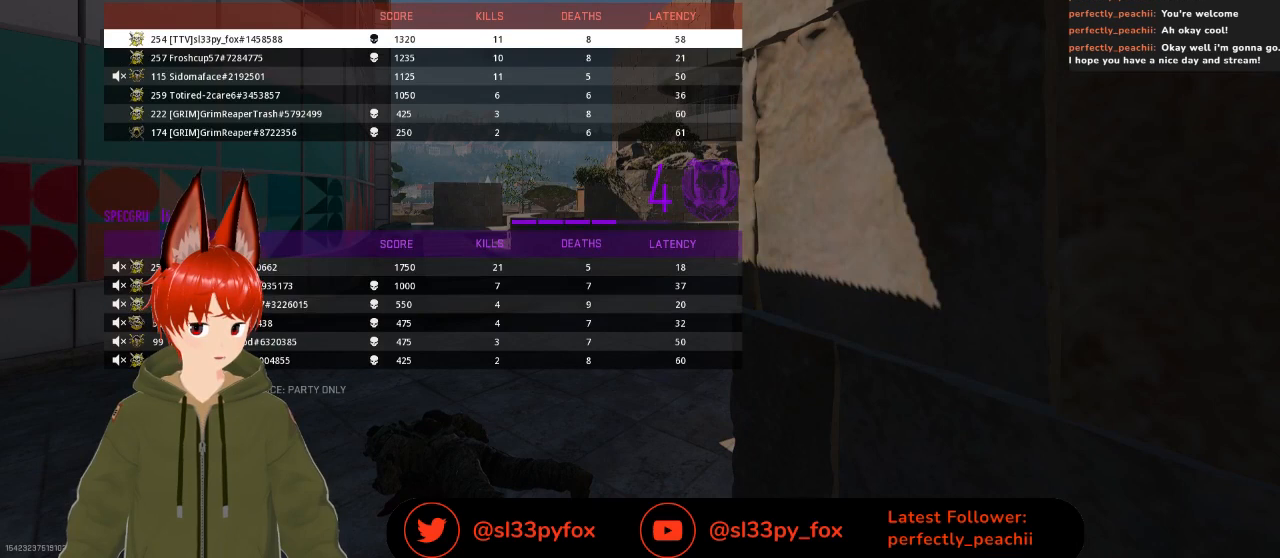
{"buttons": [], "left_stick": "center", "right_stick": "center", "events": [[33, "SELECT", "down"], [200, "SELECT", "up"]]}
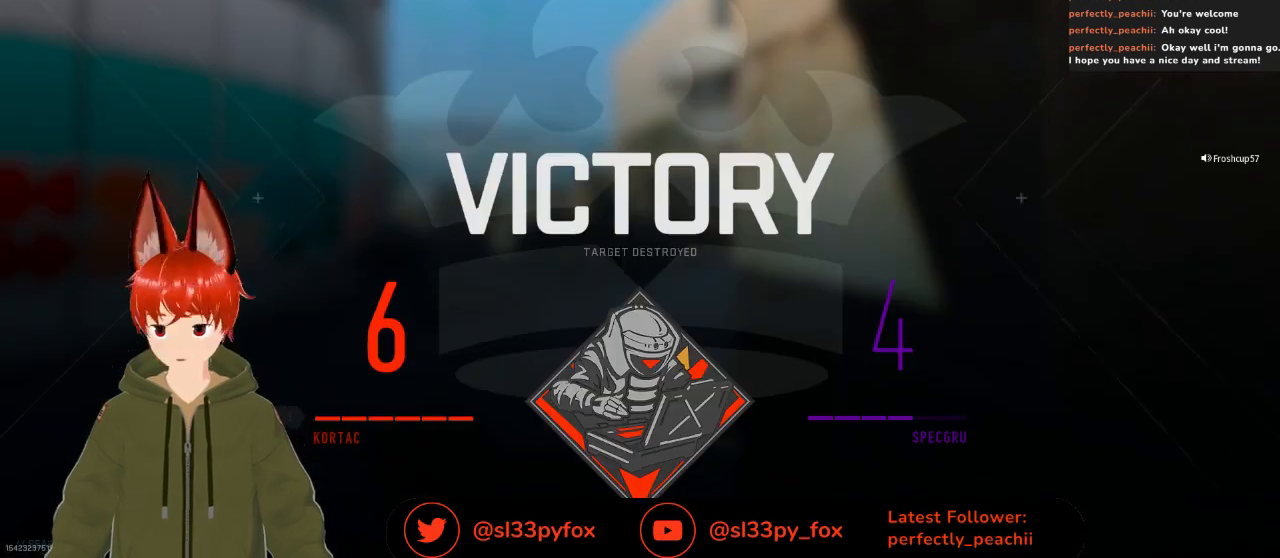
{"buttons": [], "left_stick": "center", "right_stick": "center", "events": []}
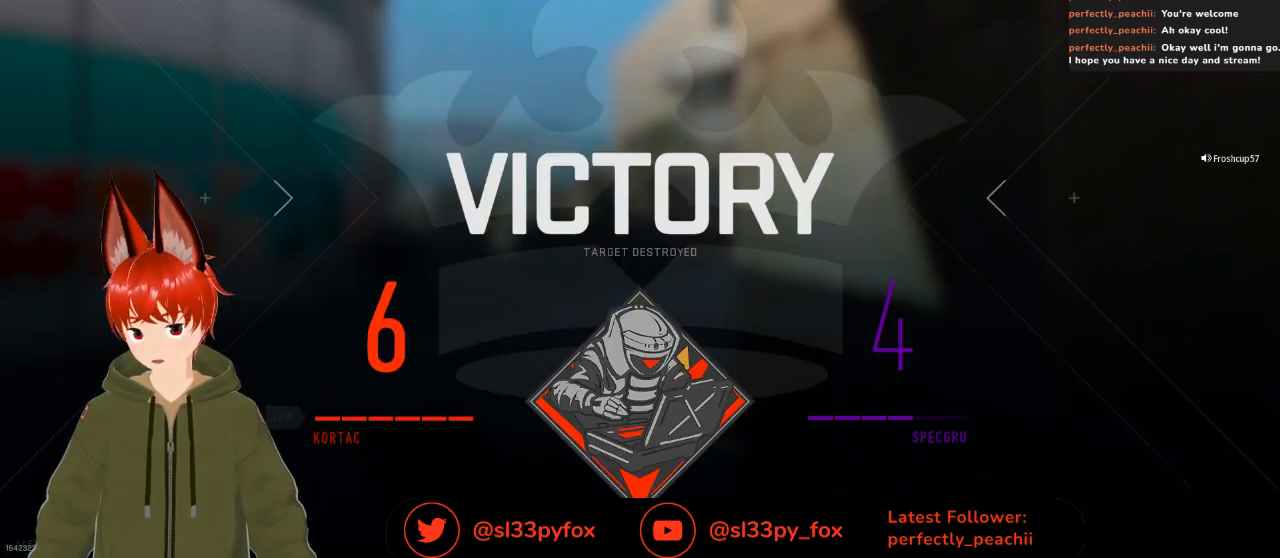
{"buttons": [], "left_stick": "center", "right_stick": "center", "events": []}
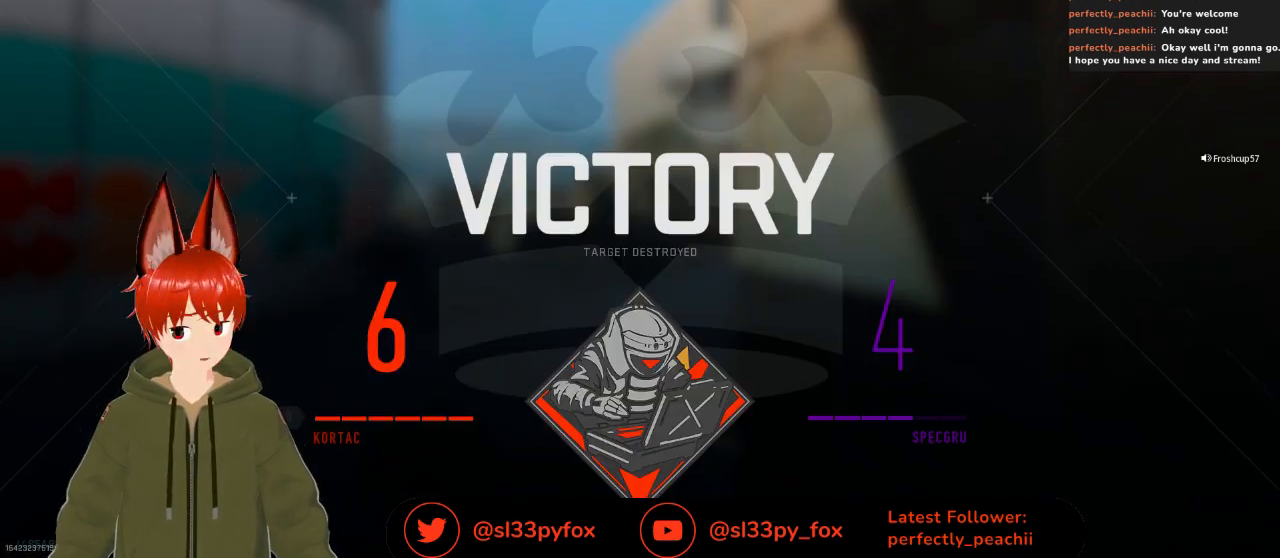
{"buttons": [], "left_stick": "center", "right_stick": "center", "events": []}
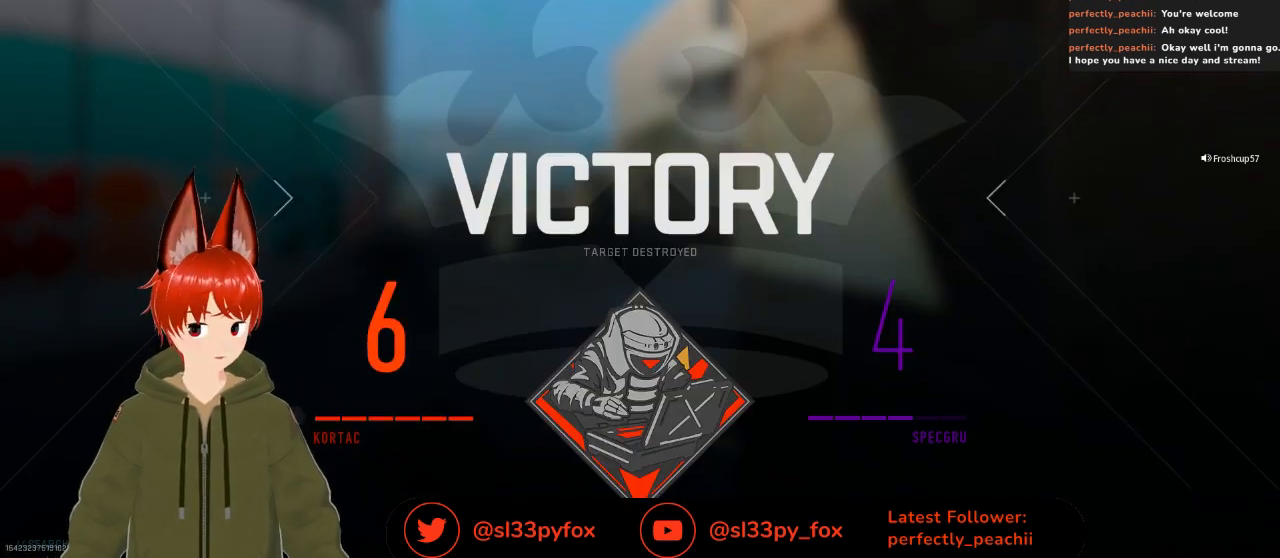
{"buttons": [], "left_stick": "center", "right_stick": "center", "events": []}
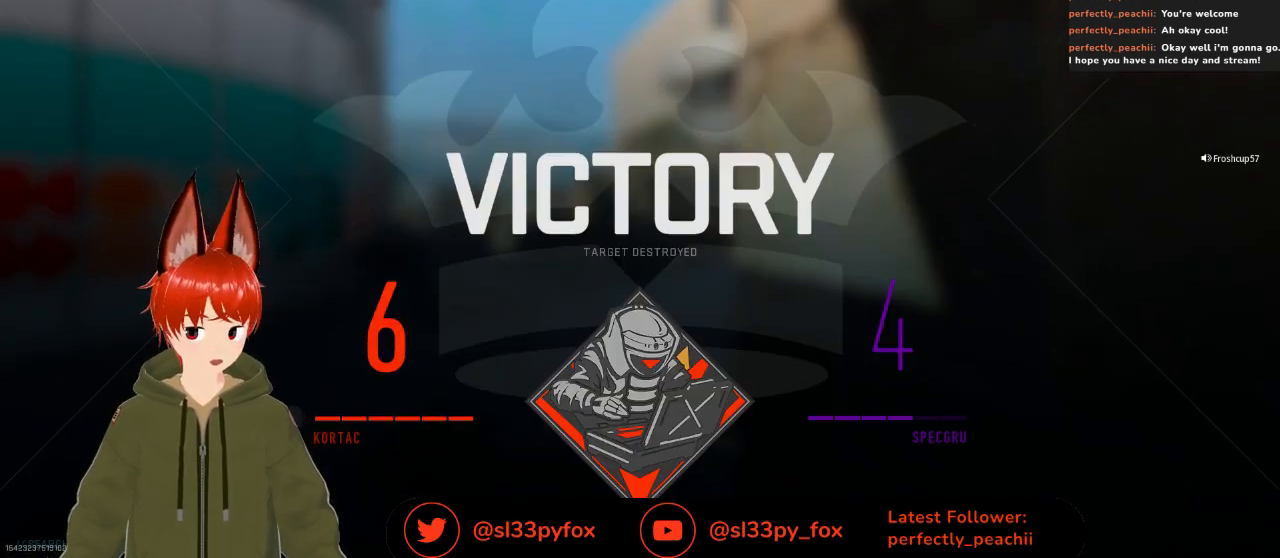
{"buttons": [], "left_stick": "center", "right_stick": "center", "events": []}
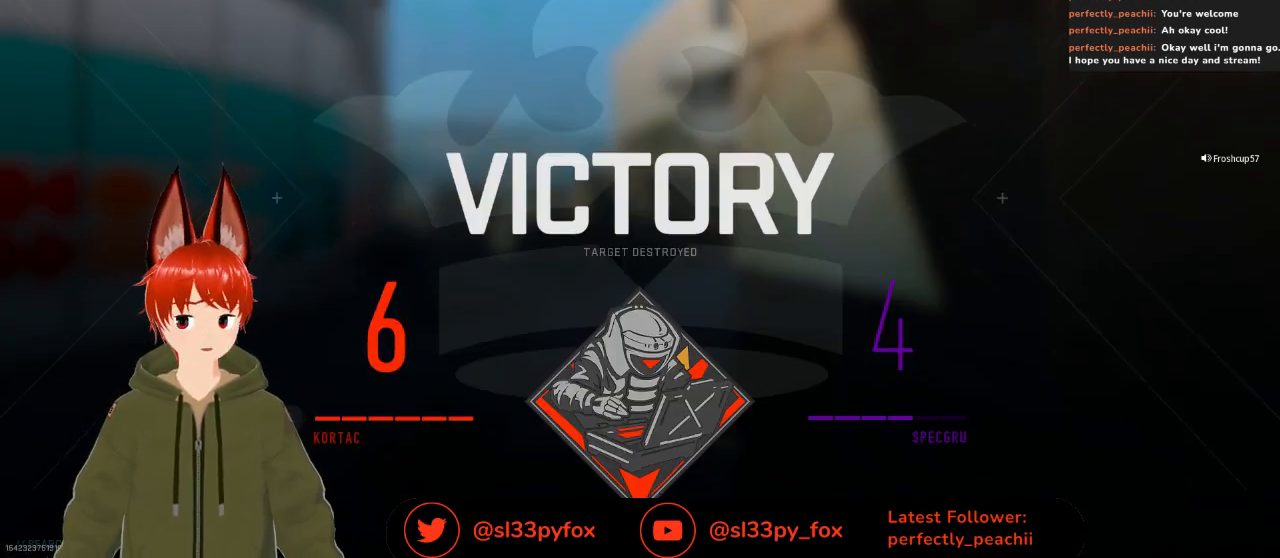
{"buttons": [], "left_stick": "center", "right_stick": "center", "events": []}
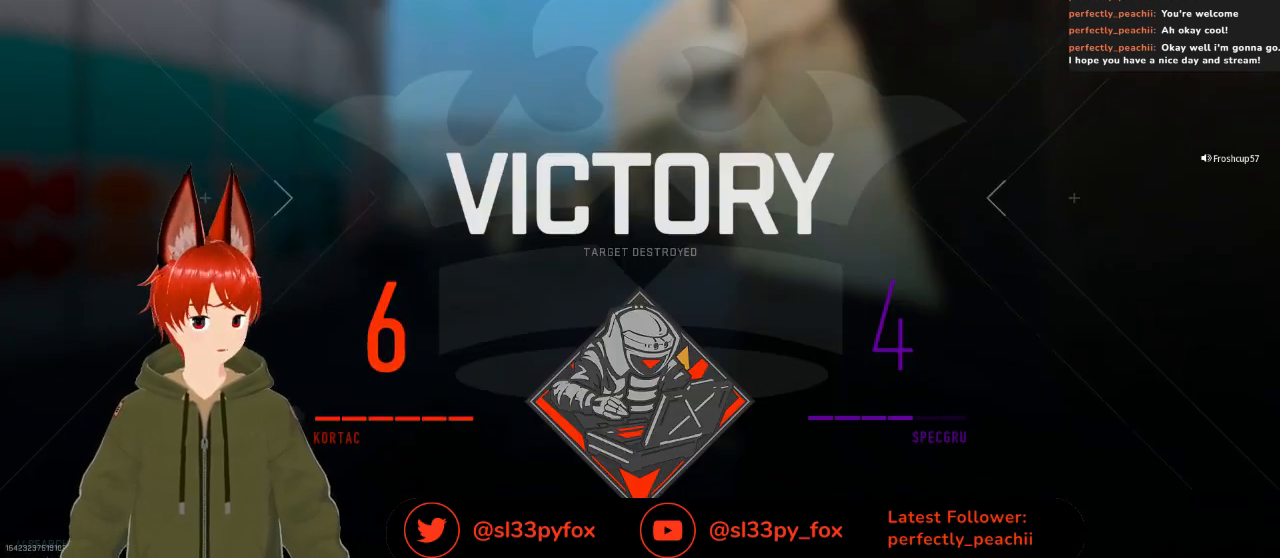
{"buttons": [], "left_stick": "center", "right_stick": "center", "events": [[33, "SELECT", "down"], [200, "SELECT", "up"]]}